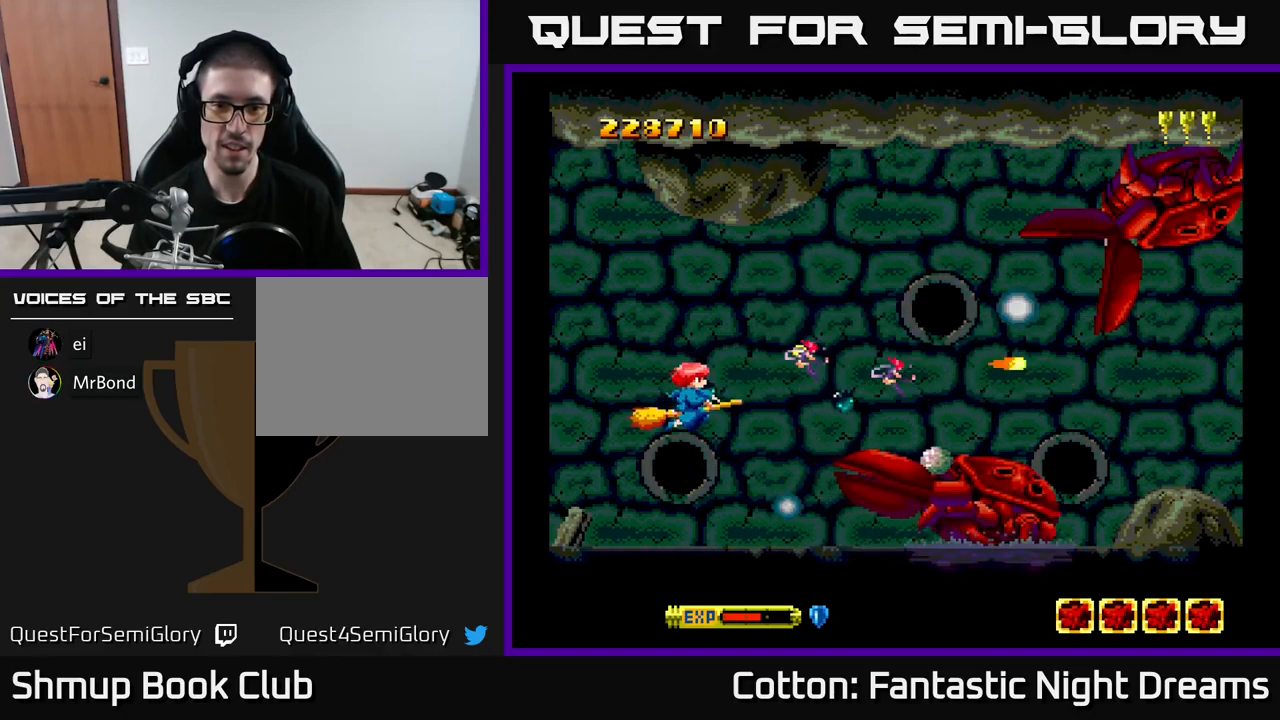
Gameplay with a controller (Xbox layout); each line is a JSON object with the inputs held at the frame after it. "events" lists button and stick changes between this image and that frame as [ms after this image, input, new state], when the widget could be followed in between. Not read: left_stick.
{"buttons": ["B", "Y"], "right_stick": "center", "events": [[233, "DPAD_DOWN", "up"], [250, "DPAD_LEFT", "down"], [400, "DPAD_LEFT", "up"]]}
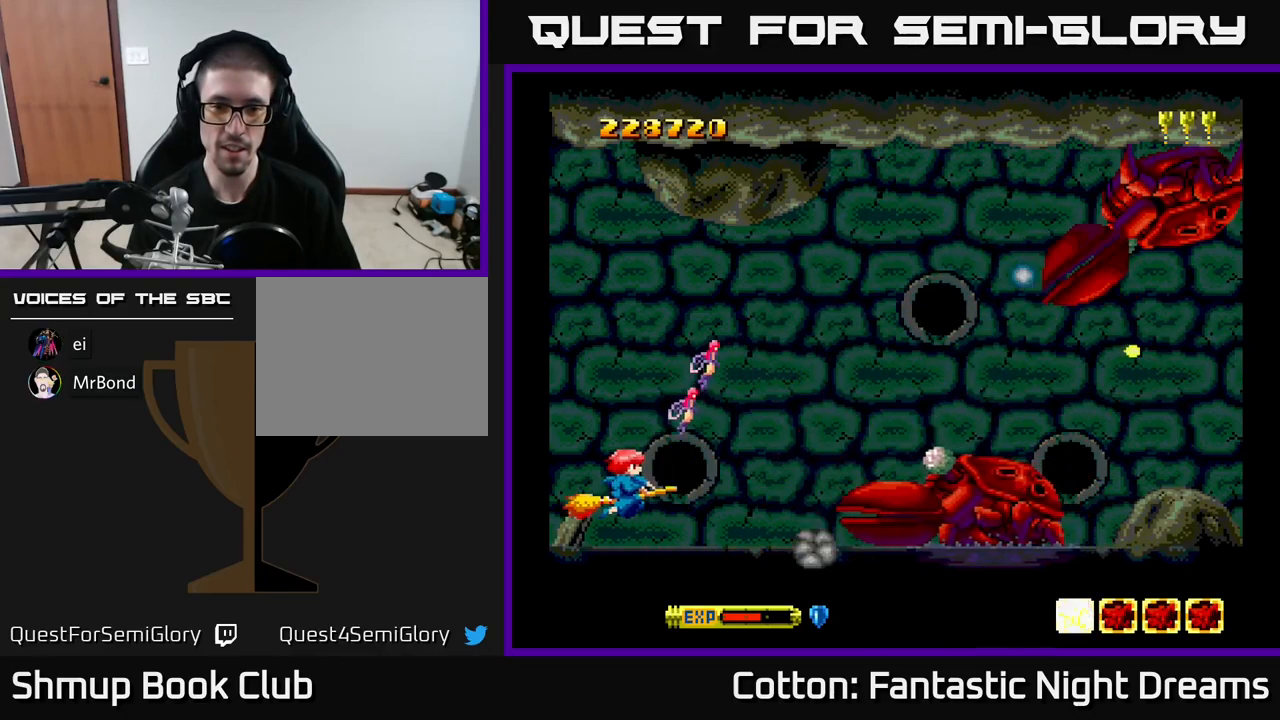
{"buttons": ["B", "Y", "DPAD_UP"], "right_stick": "center", "events": [[467, "DPAD_UP", "down"]]}
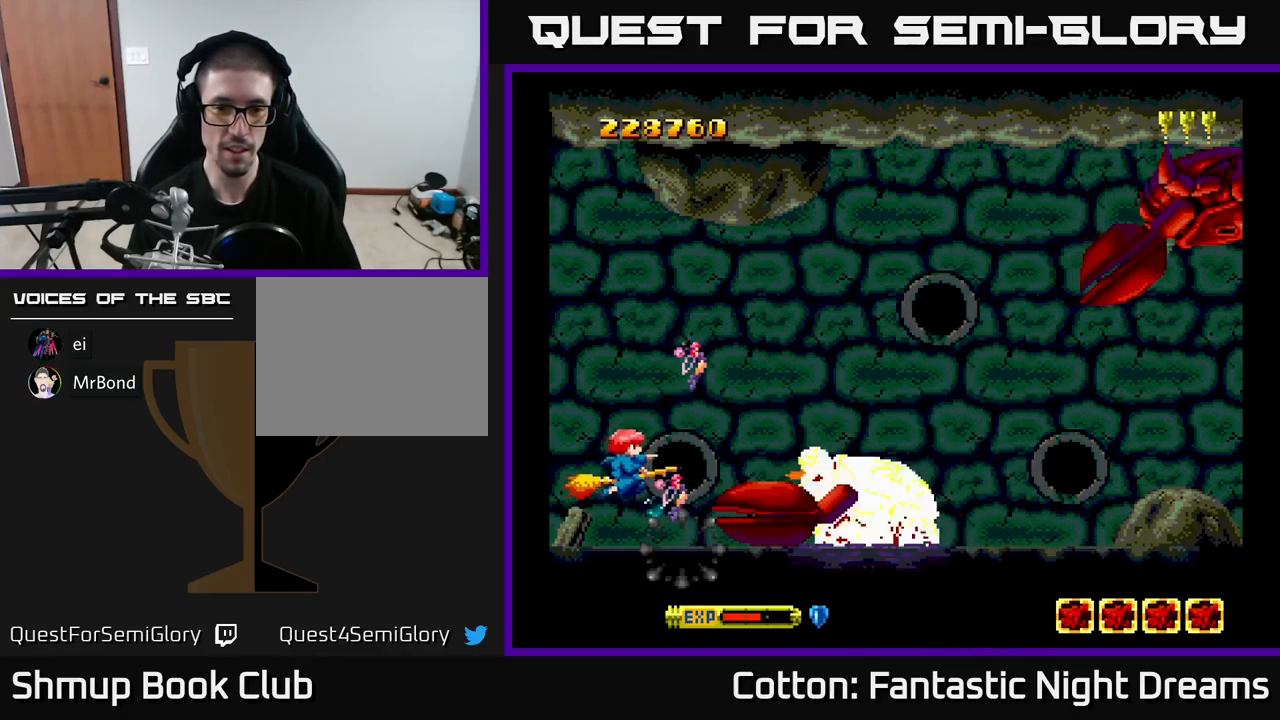
{"buttons": ["B", "Y", "DPAD_UP", "DPAD_RIGHT"], "right_stick": "center", "events": [[300, "DPAD_RIGHT", "down"]]}
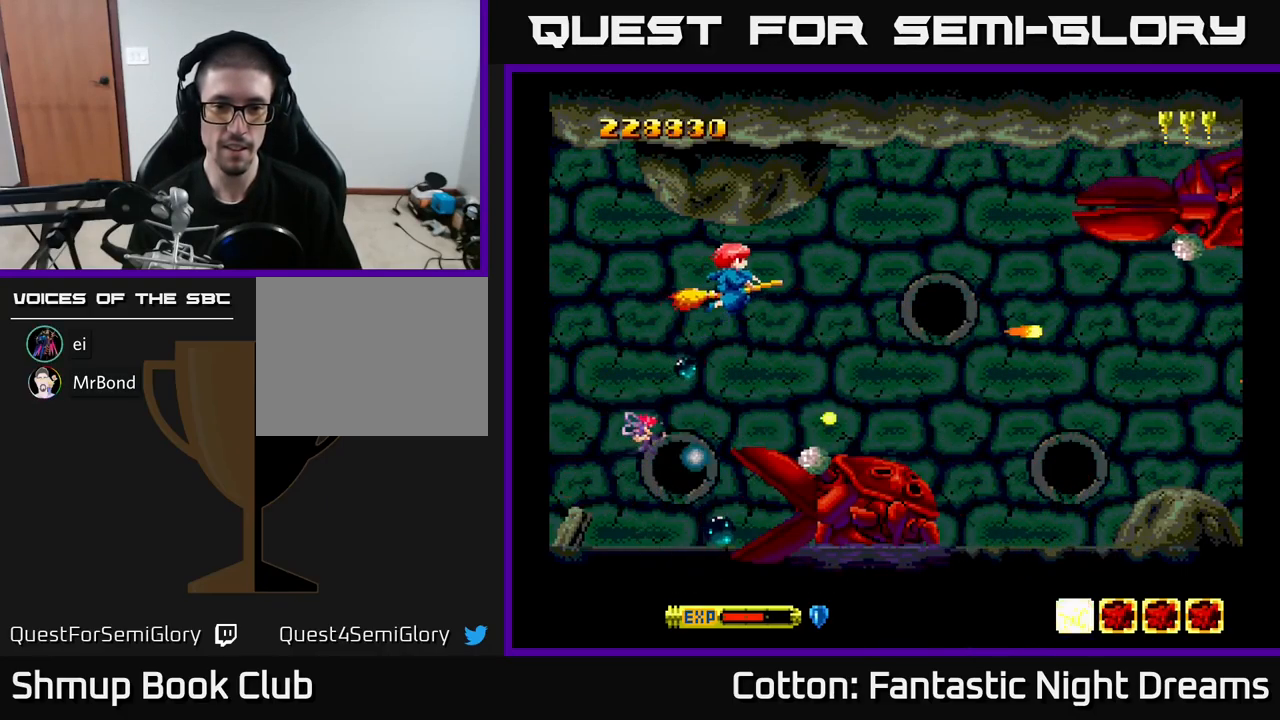
{"buttons": ["B", "Y", "DPAD_UP"], "right_stick": "center", "events": [[83, "DPAD_UP", "up"], [250, "DPAD_DOWN", "down"], [400, "DPAD_DOWN", "up"], [483, "DPAD_UP", "down"], [500, "DPAD_RIGHT", "up"]]}
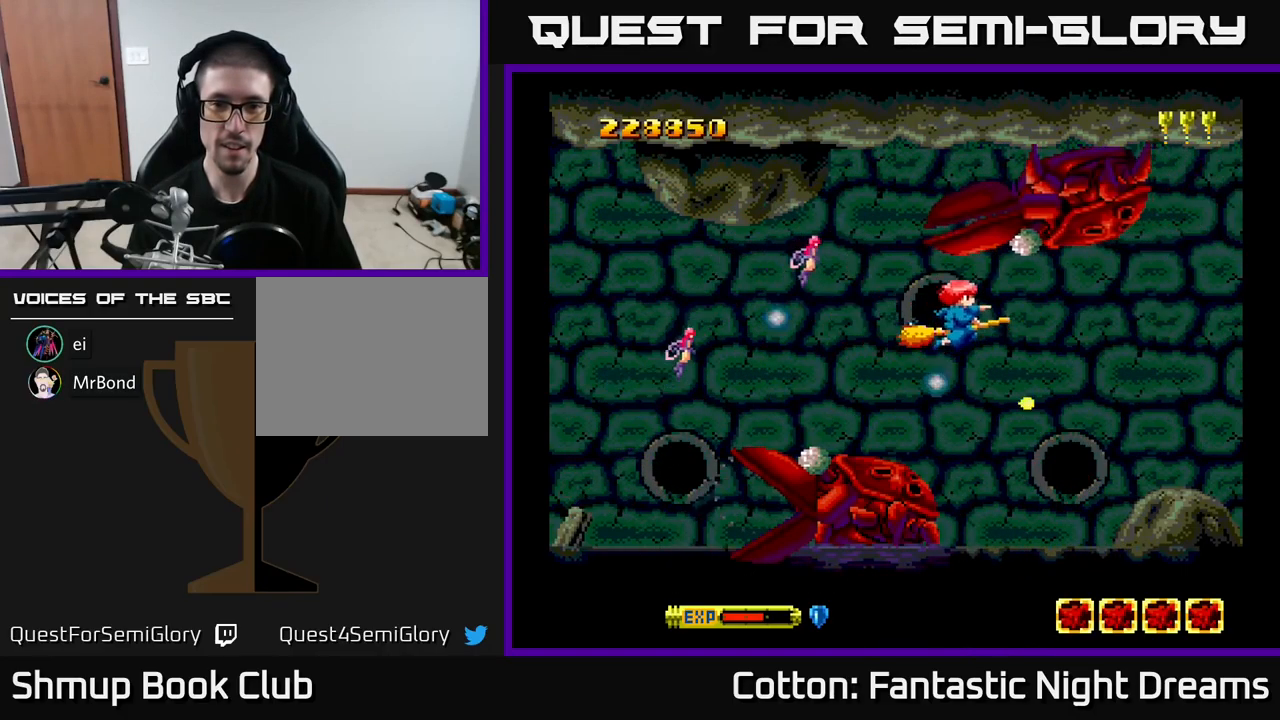
{"buttons": ["B", "Y", "DPAD_RIGHT"], "right_stick": "center"}
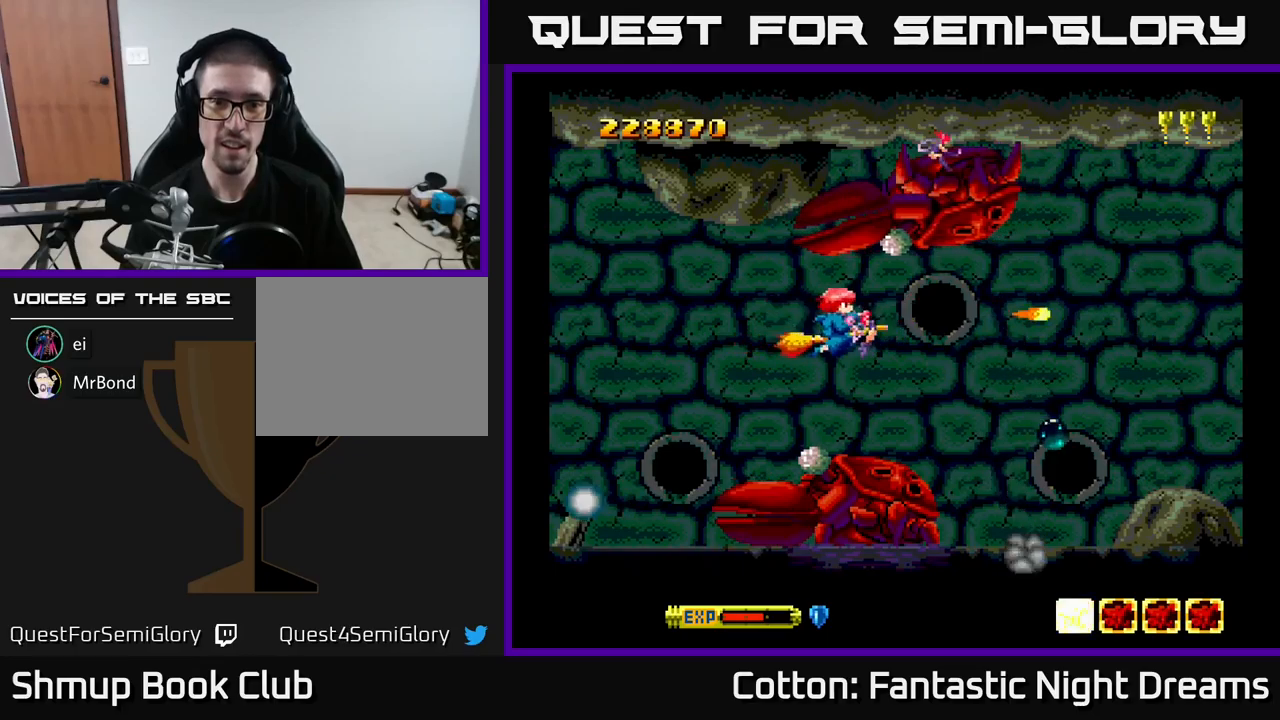
{"buttons": ["DPAD_DOWN", "DPAD_RIGHT"], "right_stick": "center", "events": [[50, "DPAD_DOWN", "down"], [184, "DPAD_DOWN", "up"], [350, "B", "up"], [467, "DPAD_DOWN", "down"], [467, "Y", "up"]]}
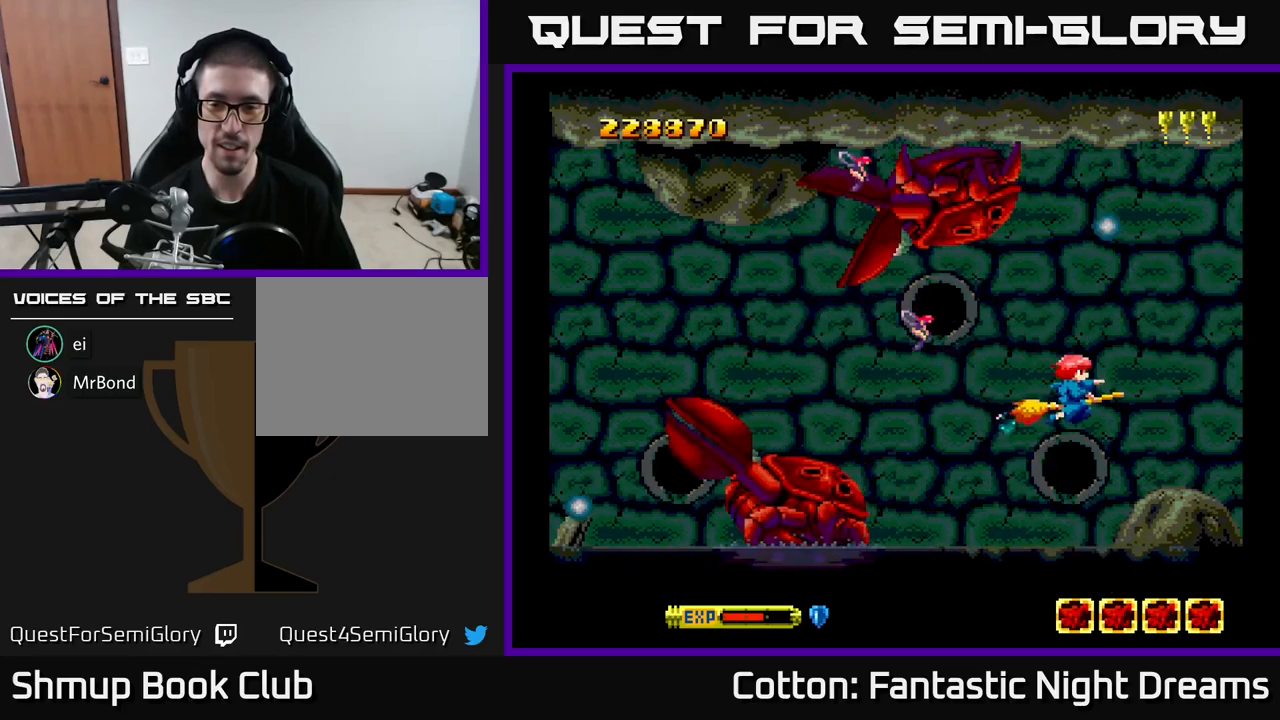
{"buttons": ["Y"], "right_stick": "center", "events": [[167, "DPAD_DOWN", "up"], [234, "Y", "down"], [284, "DPAD_RIGHT", "up"]]}
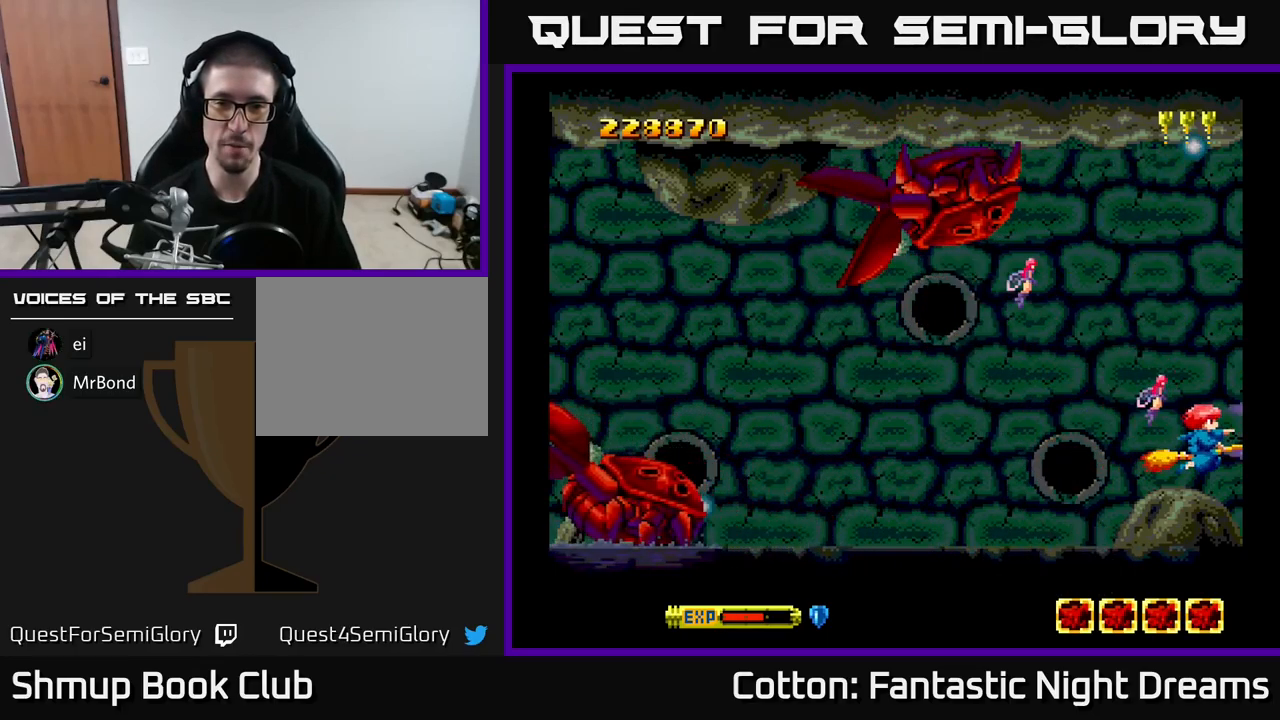
{"buttons": ["Y"], "right_stick": "center", "events": []}
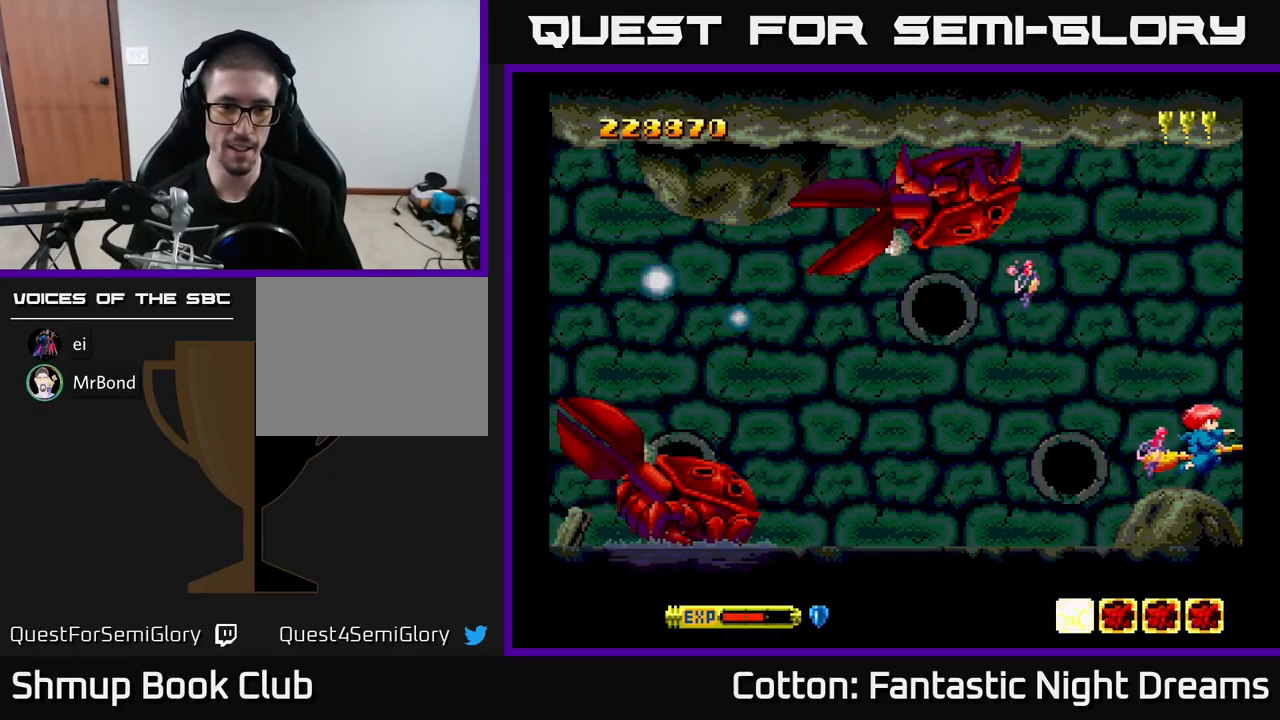
{"buttons": ["Y"], "right_stick": "center", "events": [[250, "DPAD_UP", "down"], [317, "DPAD_LEFT", "down"], [417, "DPAD_UP", "up"], [484, "DPAD_LEFT", "up"]]}
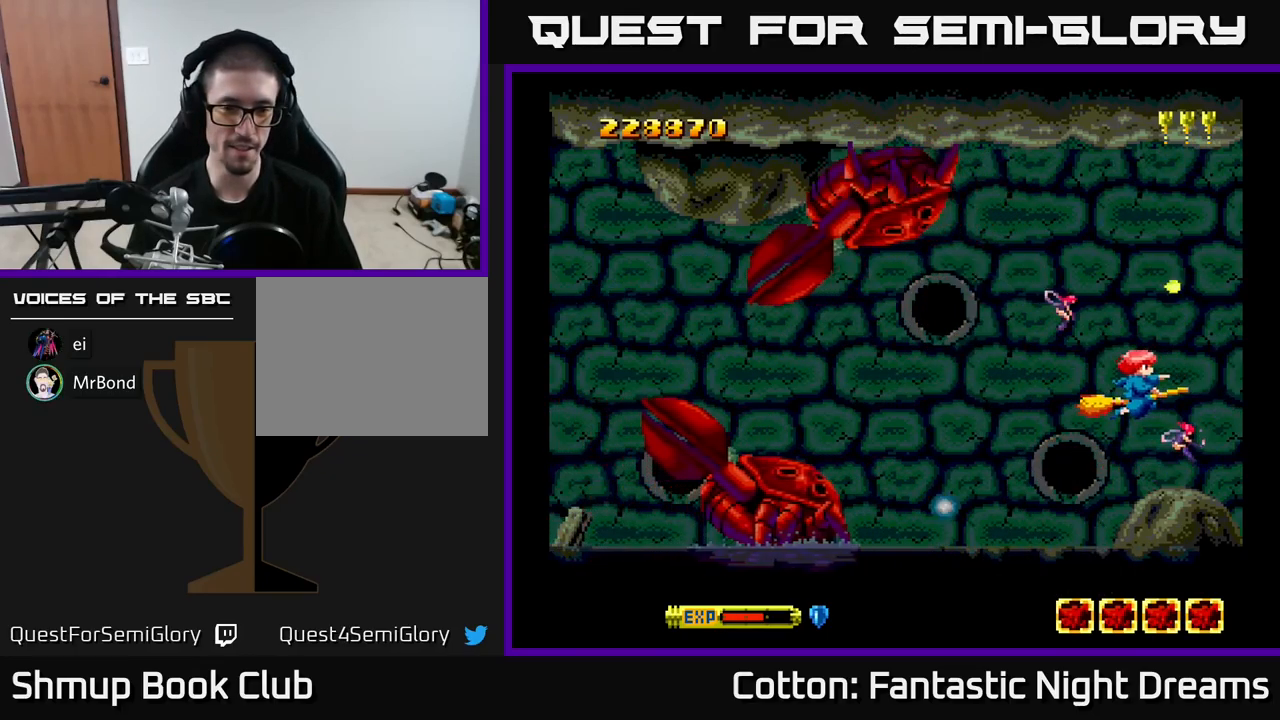
{"buttons": [], "right_stick": "center", "events": [[450, "Y", "up"]]}
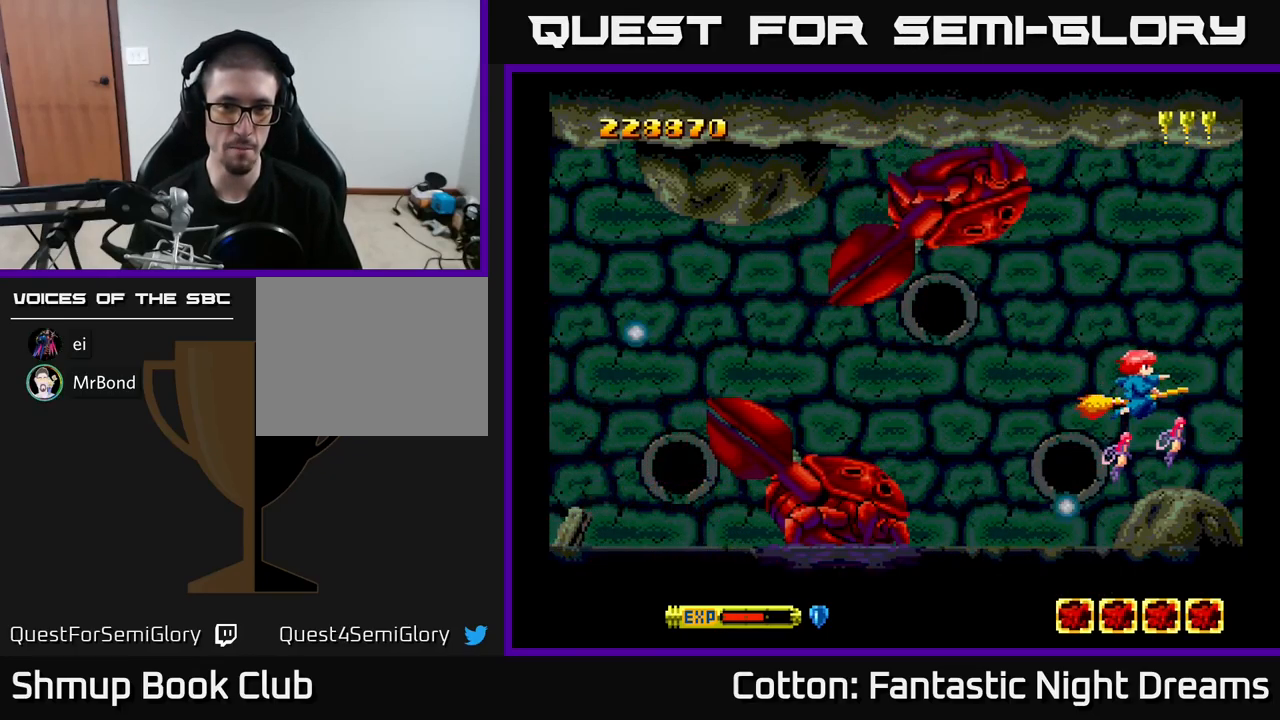
{"buttons": ["Y"], "right_stick": "center", "events": [[267, "Y", "down"], [350, "DPAD_DOWN", "down"], [434, "DPAD_DOWN", "up"]]}
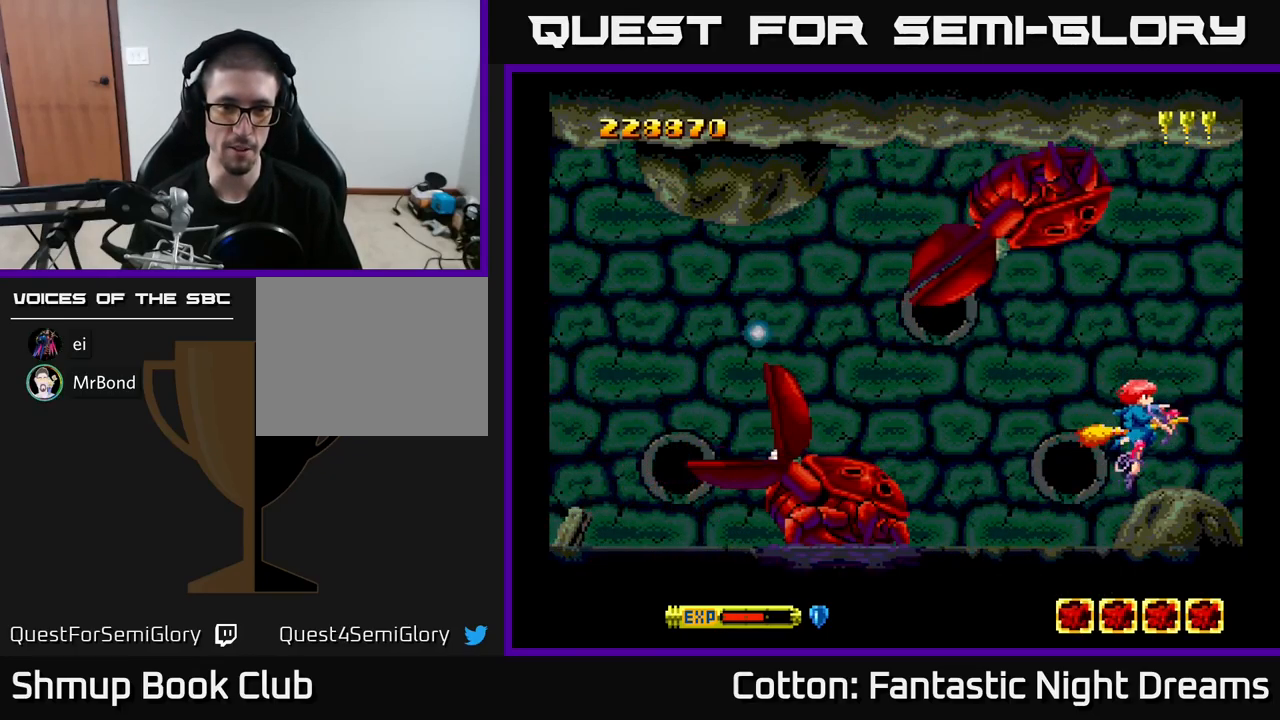
{"buttons": ["Y"], "right_stick": "center", "events": []}
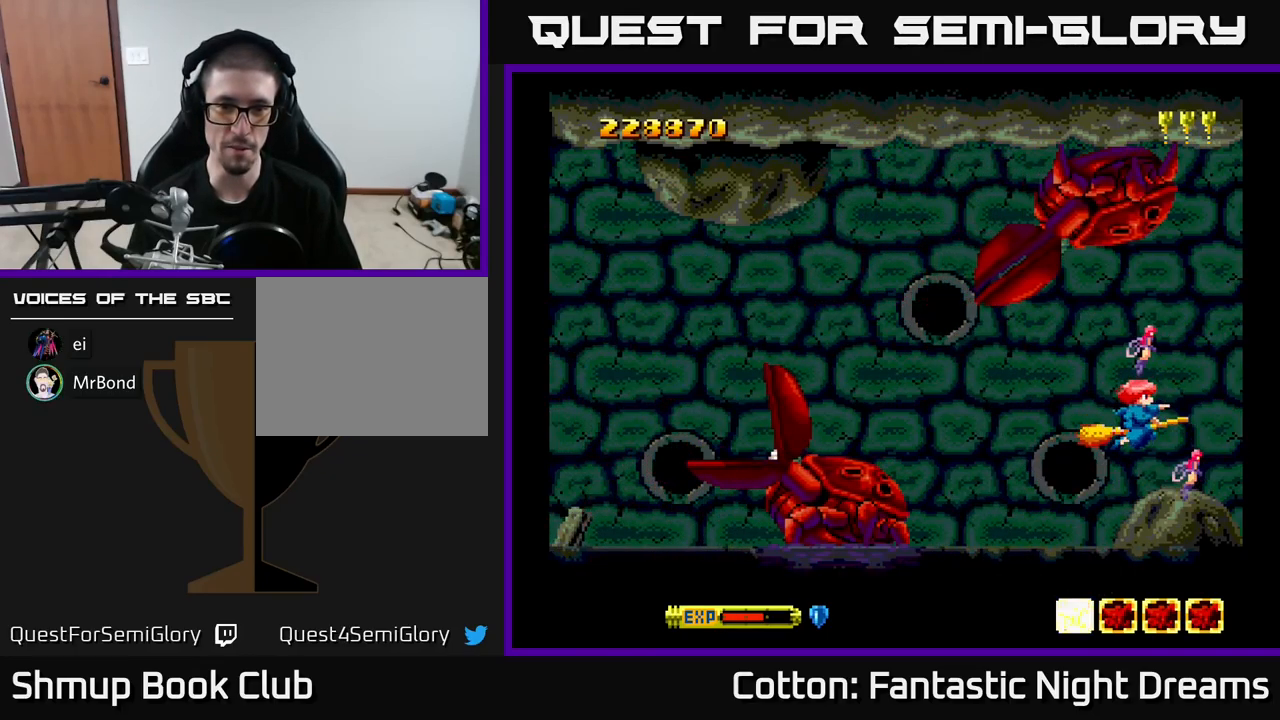
{"buttons": ["Y"], "right_stick": "center", "events": []}
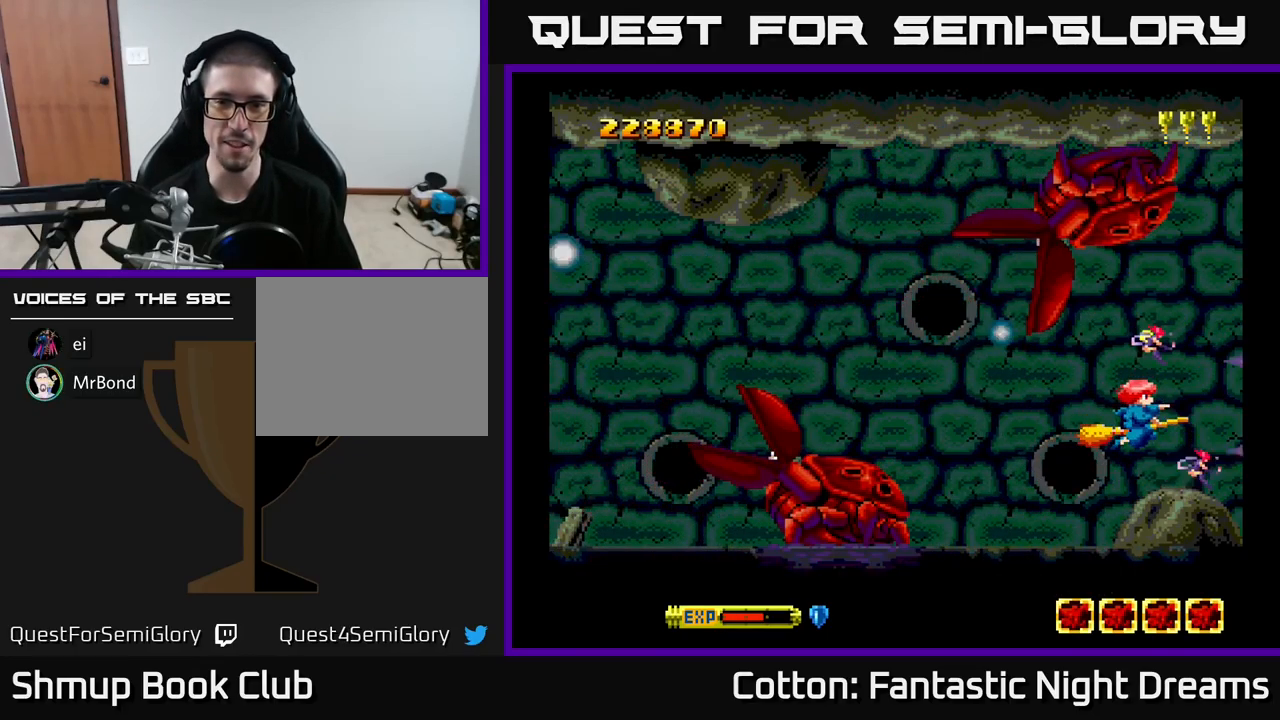
{"buttons": ["Y"], "right_stick": "center", "events": [[50, "DPAD_DOWN", "down"], [167, "DPAD_DOWN", "up"]]}
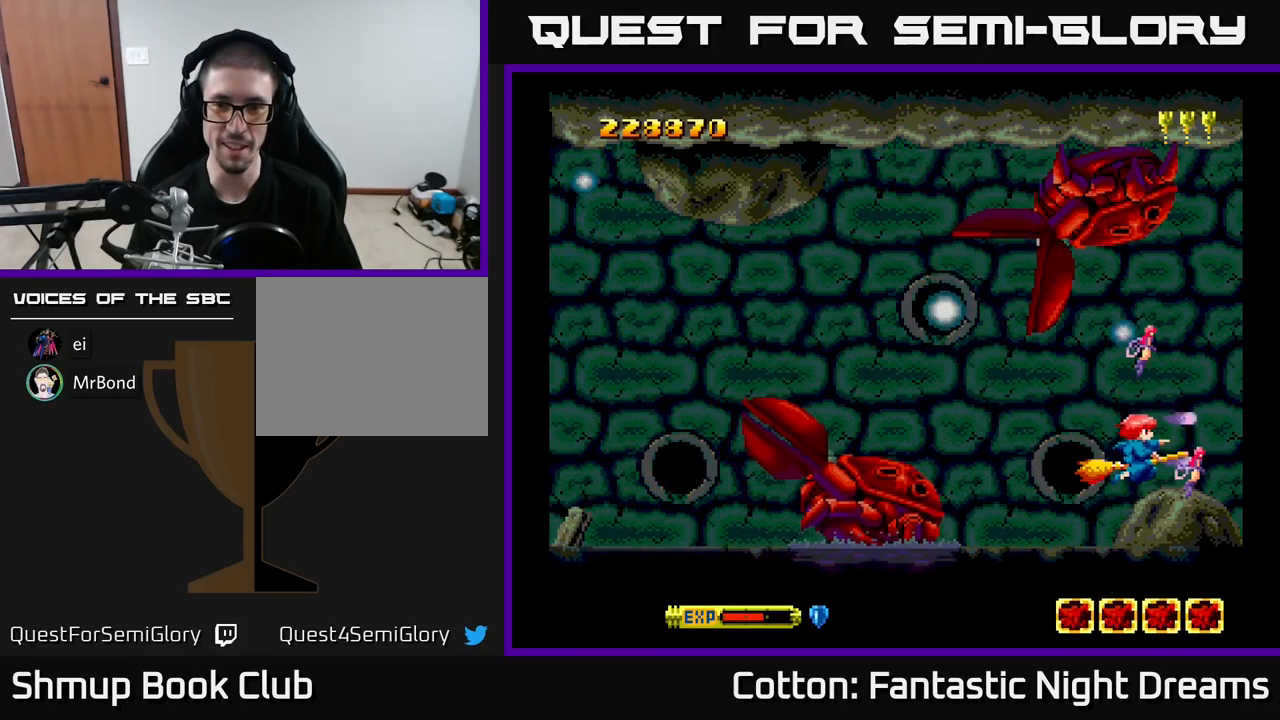
{"buttons": ["Y", "DPAD_UP"], "right_stick": "center", "events": [[384, "DPAD_UP", "down"]]}
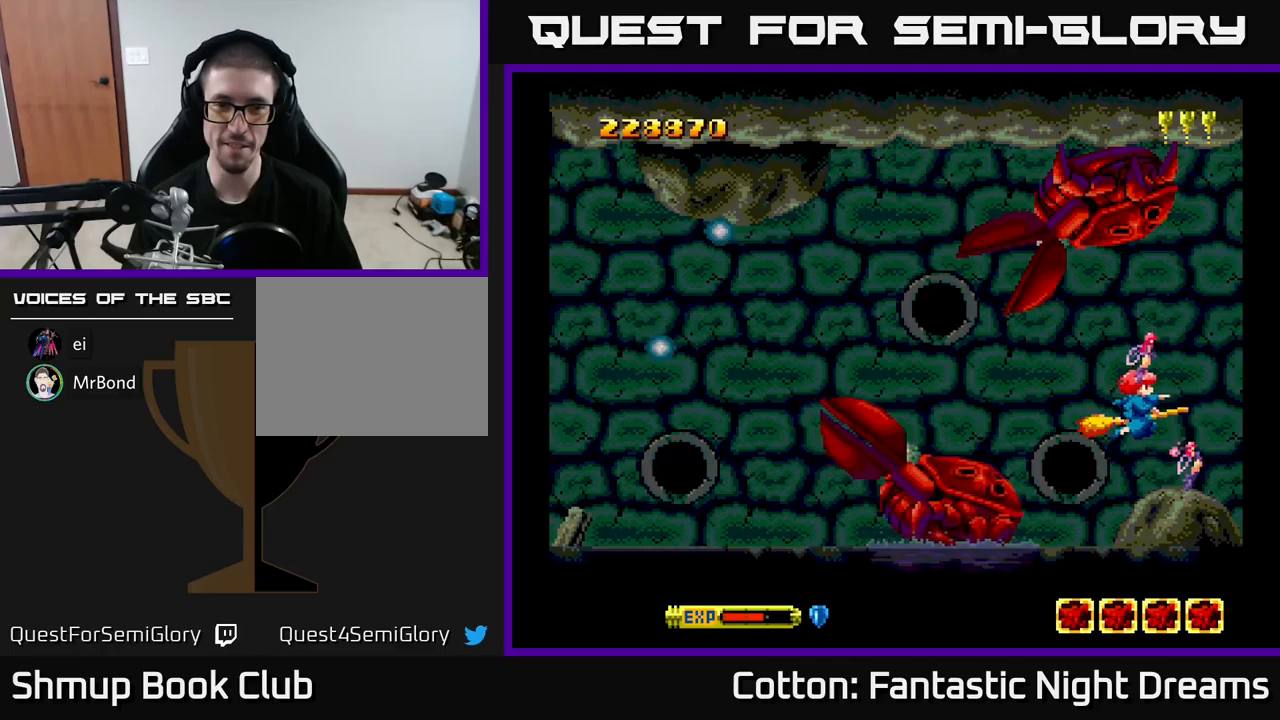
{"buttons": ["Y"], "right_stick": "center", "events": [[17, "DPAD_UP", "up"], [250, "DPAD_UP", "down"], [333, "DPAD_UP", "up"]]}
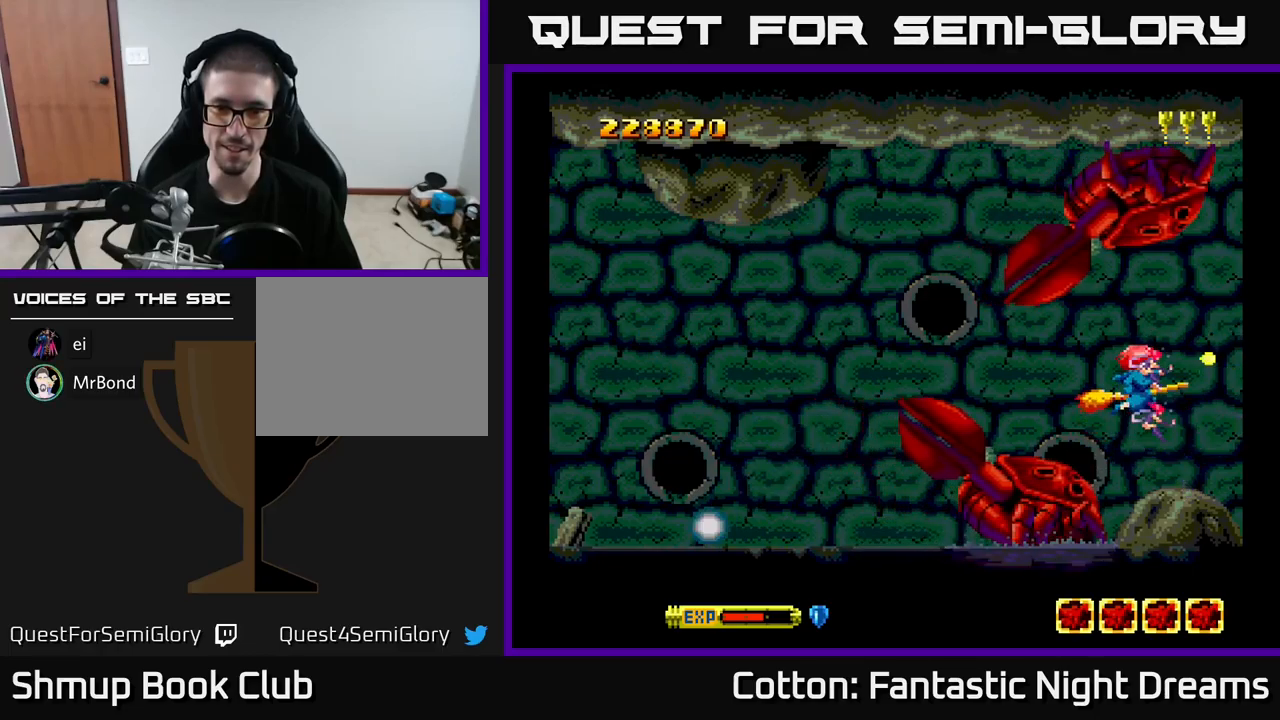
{"buttons": ["Y", "DPAD_LEFT"], "right_stick": "center", "events": [[33, "DPAD_LEFT", "down"], [150, "DPAD_UP", "down"], [233, "DPAD_UP", "up"]]}
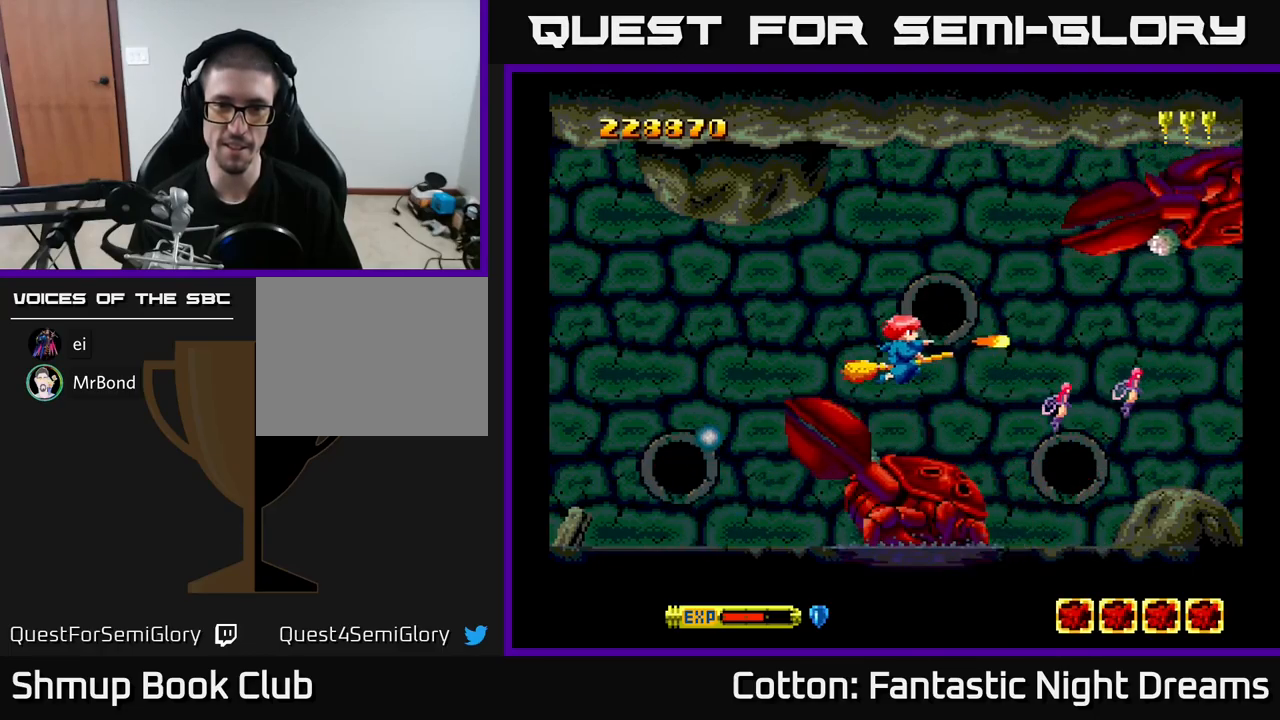
{"buttons": ["B", "Y", "DPAD_LEFT"], "right_stick": "center", "events": [[83, "DPAD_UP", "down"], [183, "B", "down"], [333, "DPAD_UP", "up"]]}
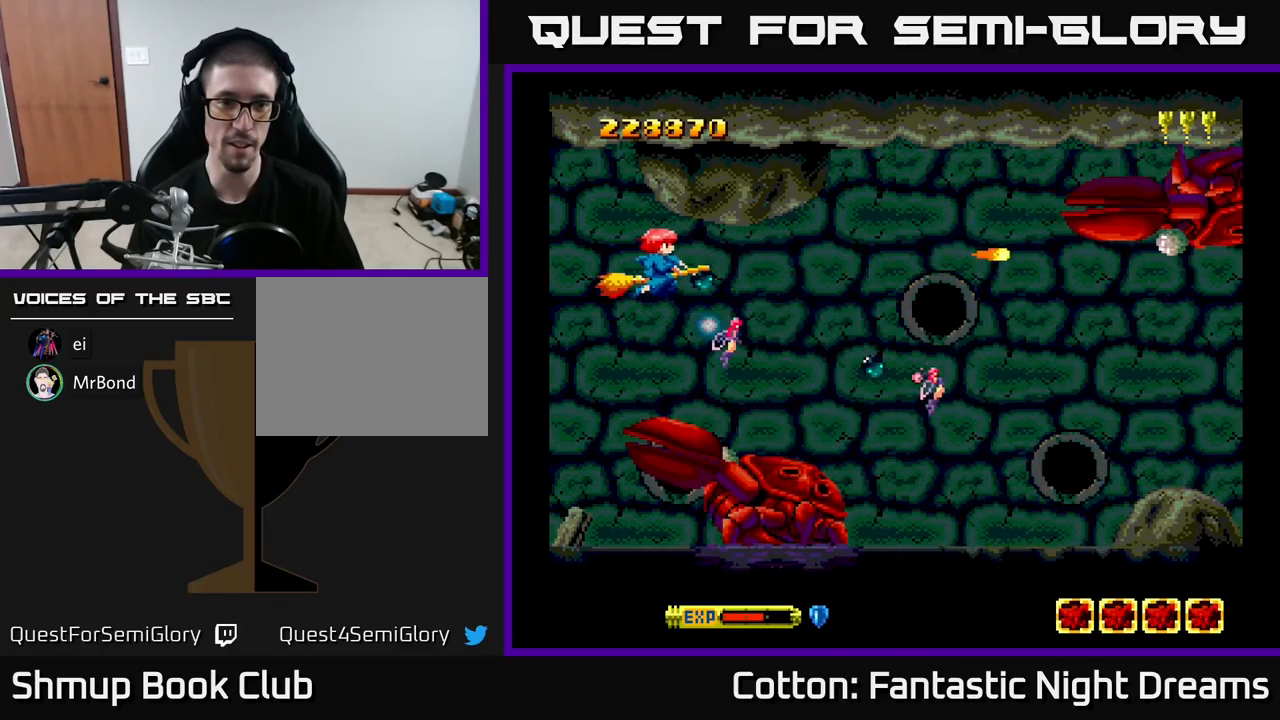
{"buttons": ["B", "Y", "DPAD_RIGHT"], "right_stick": "center", "events": [[100, "DPAD_DOWN", "down"], [167, "DPAD_LEFT", "up"], [300, "DPAD_DOWN", "up"], [433, "DPAD_RIGHT", "down"]]}
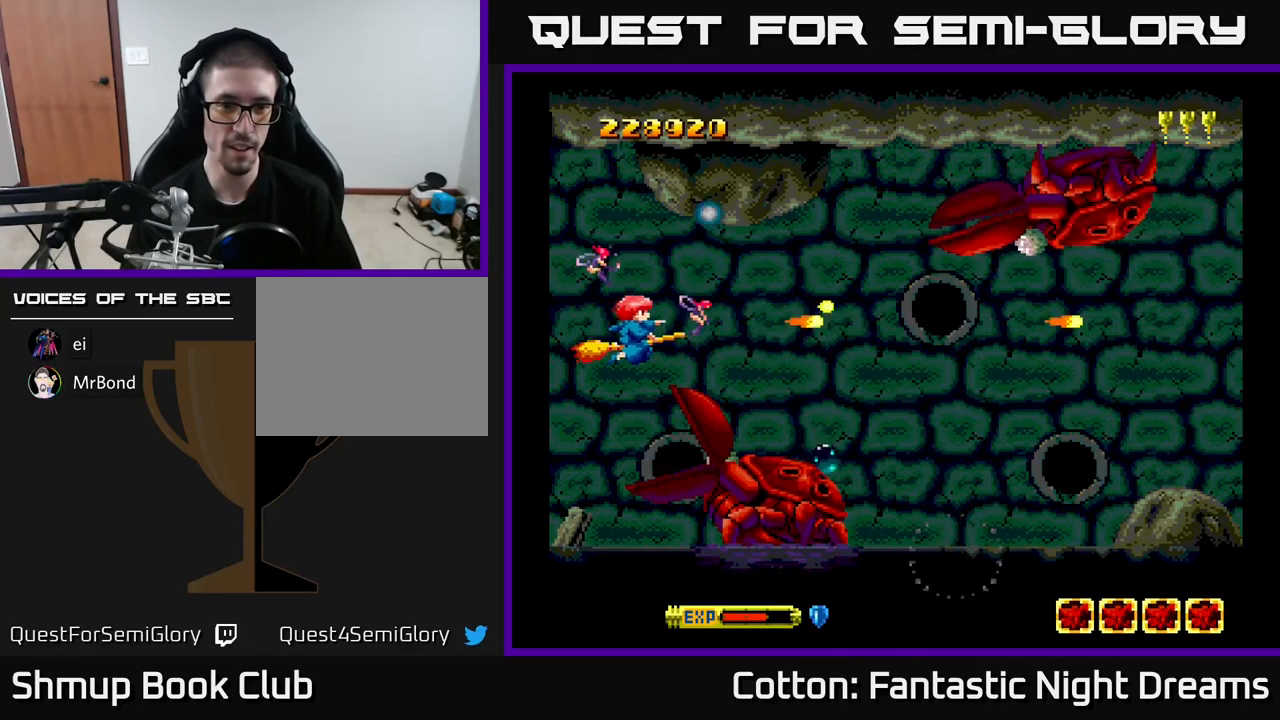
{"buttons": ["B", "Y", "DPAD_RIGHT"], "right_stick": "center", "events": [[100, "DPAD_RIGHT", "up"], [283, "DPAD_RIGHT", "down"], [283, "DPAD_UP", "down"], [367, "DPAD_UP", "up"]]}
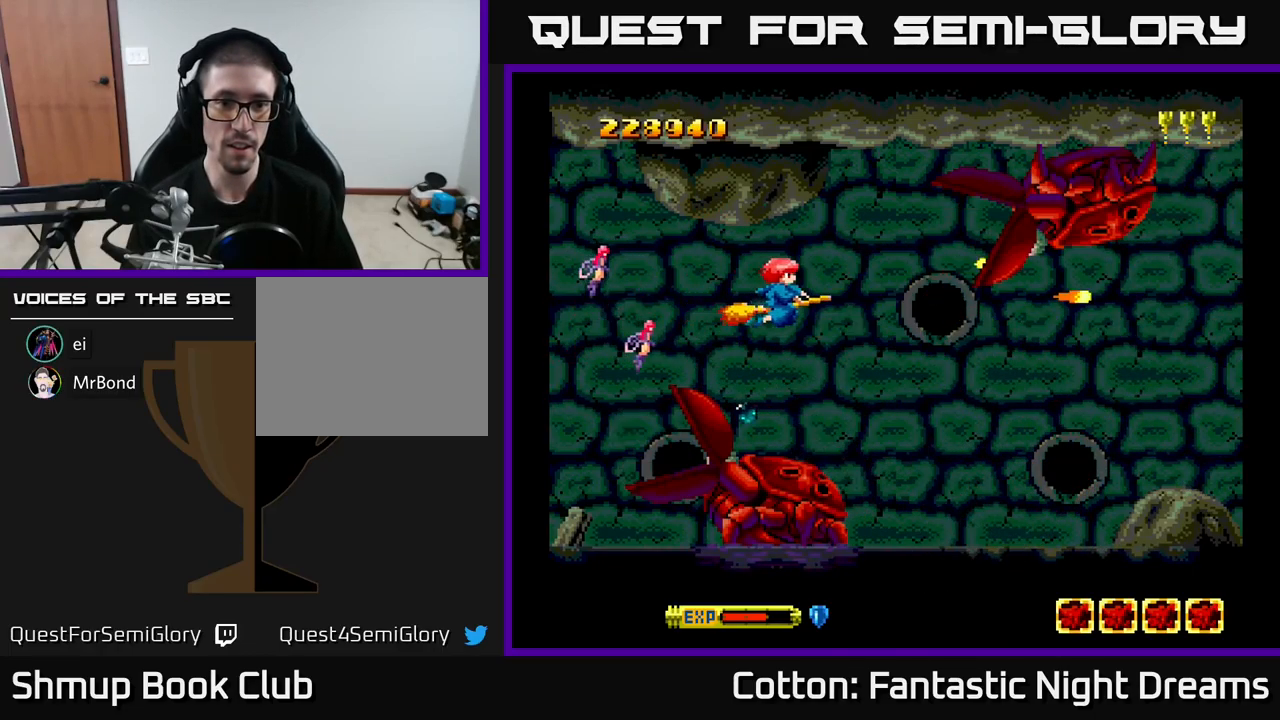
{"buttons": ["Y", "DPAD_RIGHT"], "right_stick": "center", "events": [[50, "B", "up"], [50, "DPAD_DOWN", "down"], [317, "Y", "up"], [417, "DPAD_DOWN", "up"], [500, "Y", "down"]]}
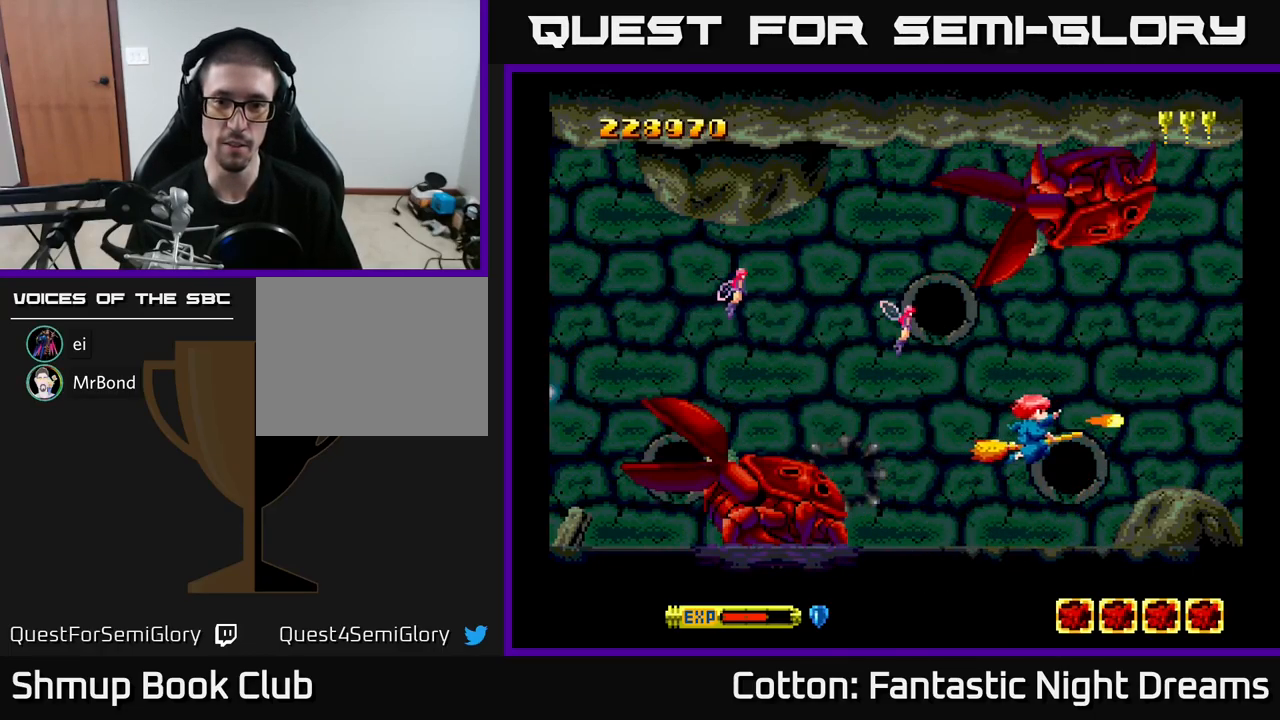
{"buttons": ["Y"], "right_stick": "center", "events": [[283, "DPAD_RIGHT", "up"]]}
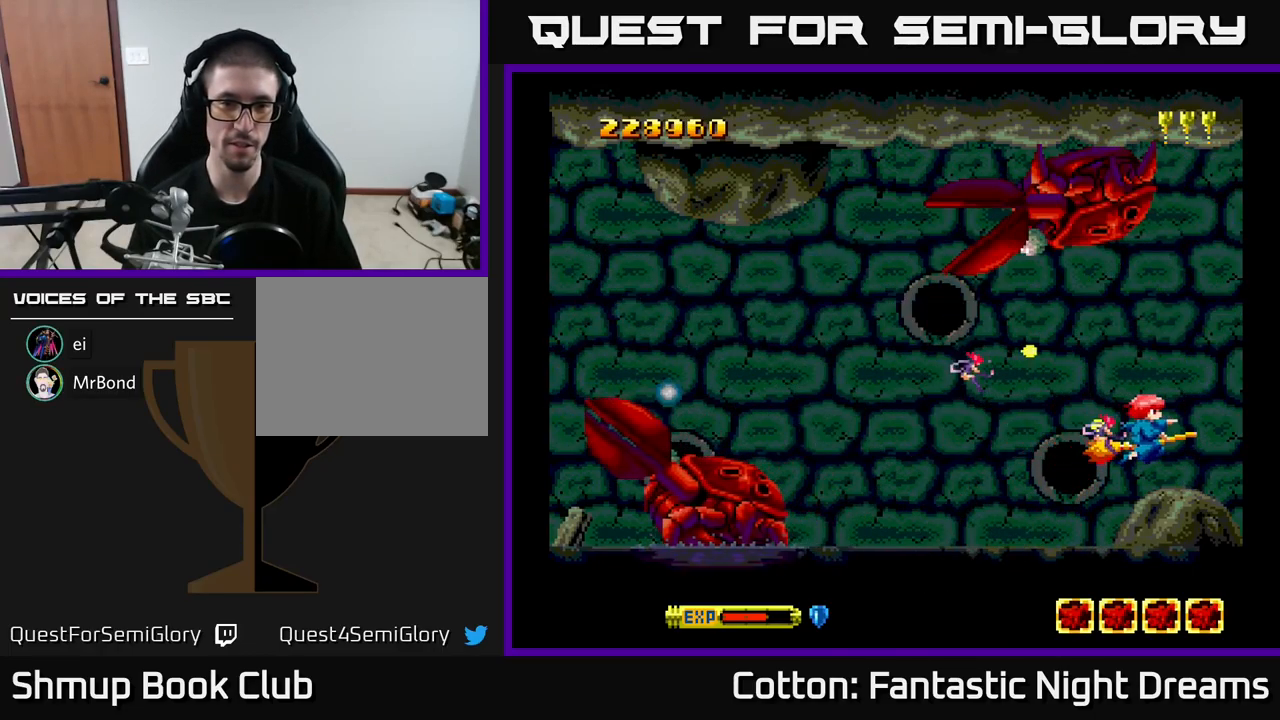
{"buttons": ["Y", "DPAD_LEFT"], "right_stick": "center", "events": [[217, "DPAD_LEFT", "down"], [317, "DPAD_UP", "down"], [367, "DPAD_LEFT", "up"], [383, "DPAD_LEFT", "down"], [467, "DPAD_UP", "up"]]}
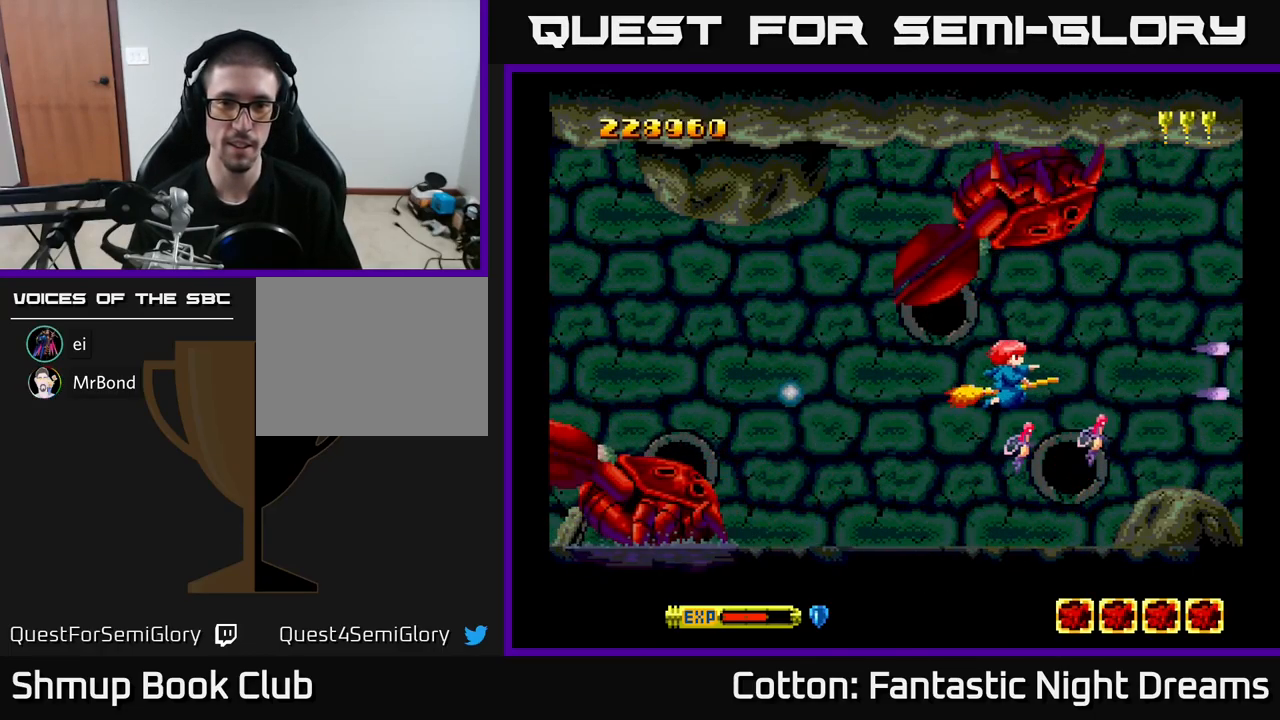
{"buttons": ["Y"], "right_stick": "center", "events": [[17, "DPAD_LEFT", "up"], [200, "DPAD_RIGHT", "down"], [333, "DPAD_RIGHT", "up"], [333, "DPAD_UP", "down"], [483, "DPAD_UP", "up"]]}
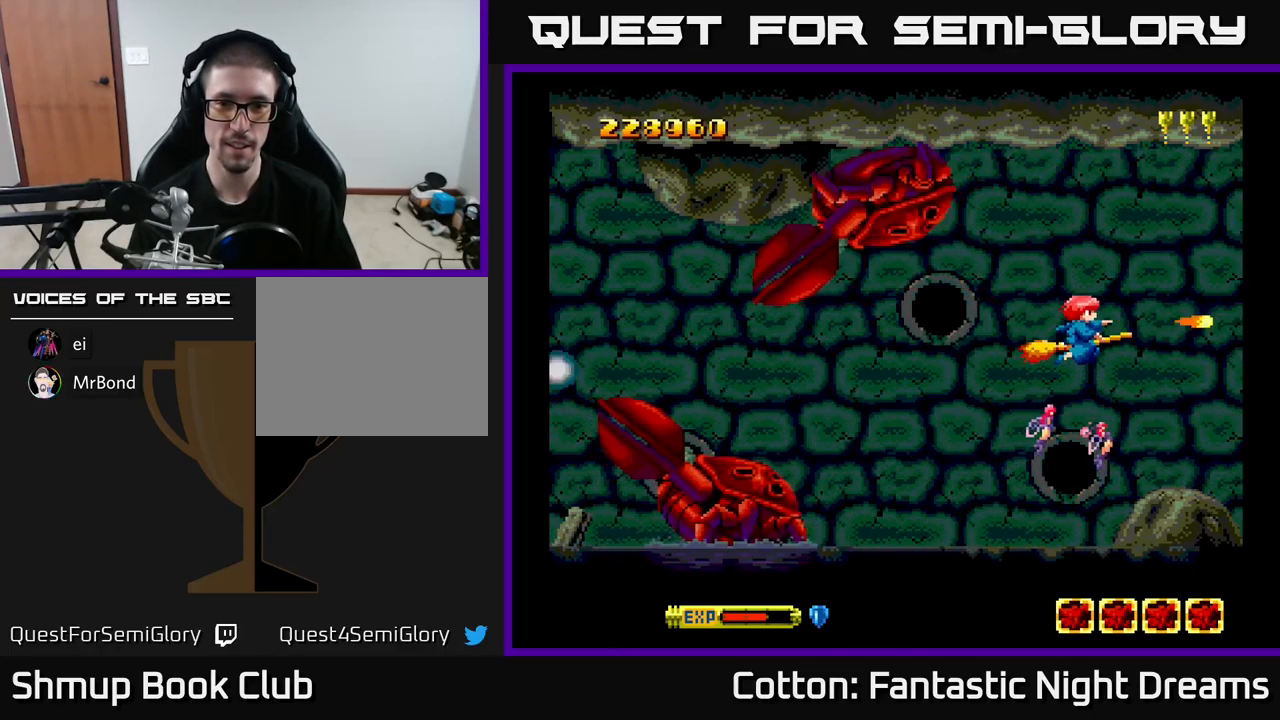
{"buttons": ["Y", "DPAD_DOWN", "DPAD_LEFT"], "right_stick": "center", "events": [[167, "DPAD_LEFT", "down"], [450, "DPAD_DOWN", "down"]]}
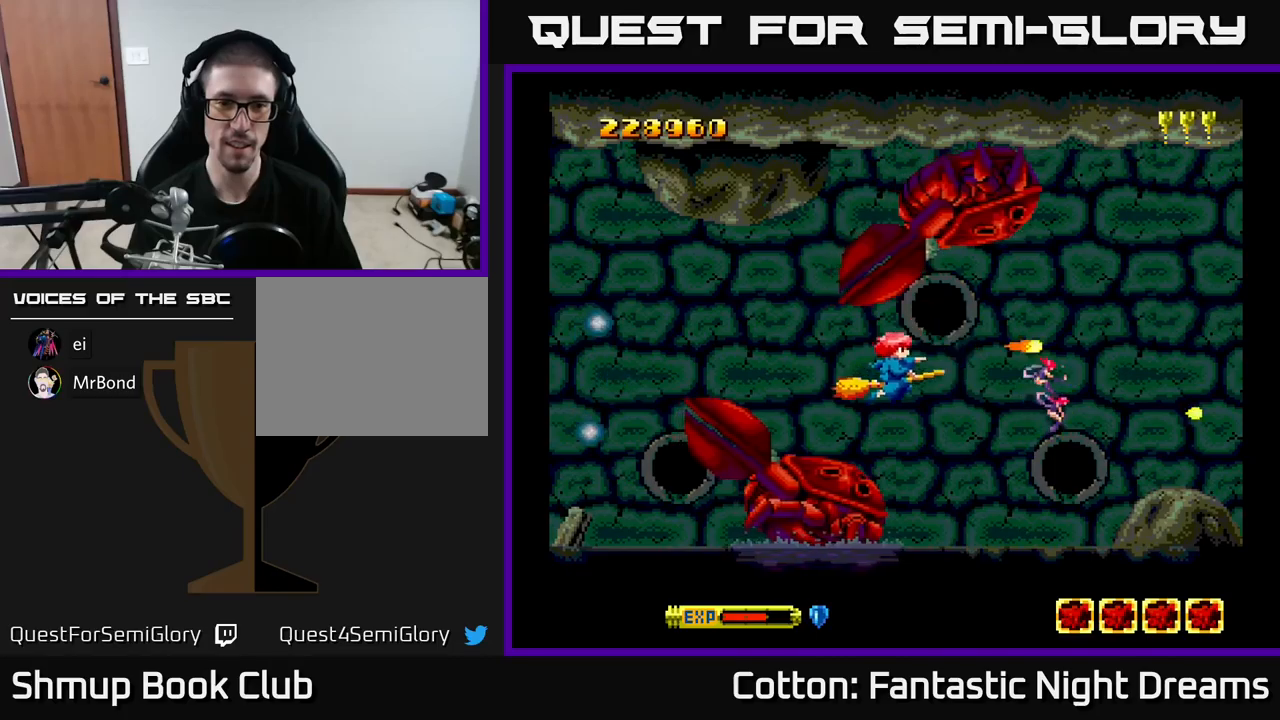
{"buttons": ["Y", "DPAD_LEFT"], "right_stick": "center", "events": [[50, "DPAD_DOWN", "up"], [150, "DPAD_UP", "down"], [183, "DPAD_LEFT", "up"], [267, "DPAD_LEFT", "down"], [383, "DPAD_UP", "up"]]}
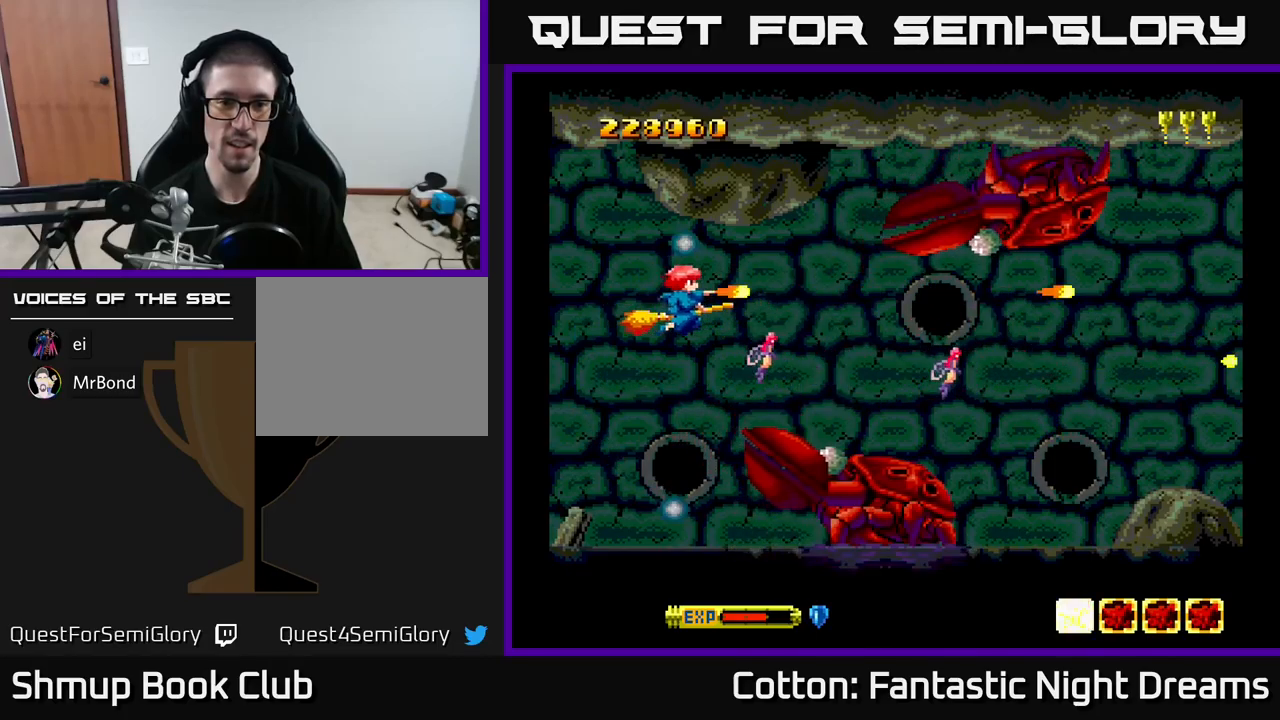
{"buttons": ["Y"], "right_stick": "center", "events": [[67, "DPAD_DOWN", "down"], [183, "DPAD_LEFT", "up"], [500, "DPAD_DOWN", "up"]]}
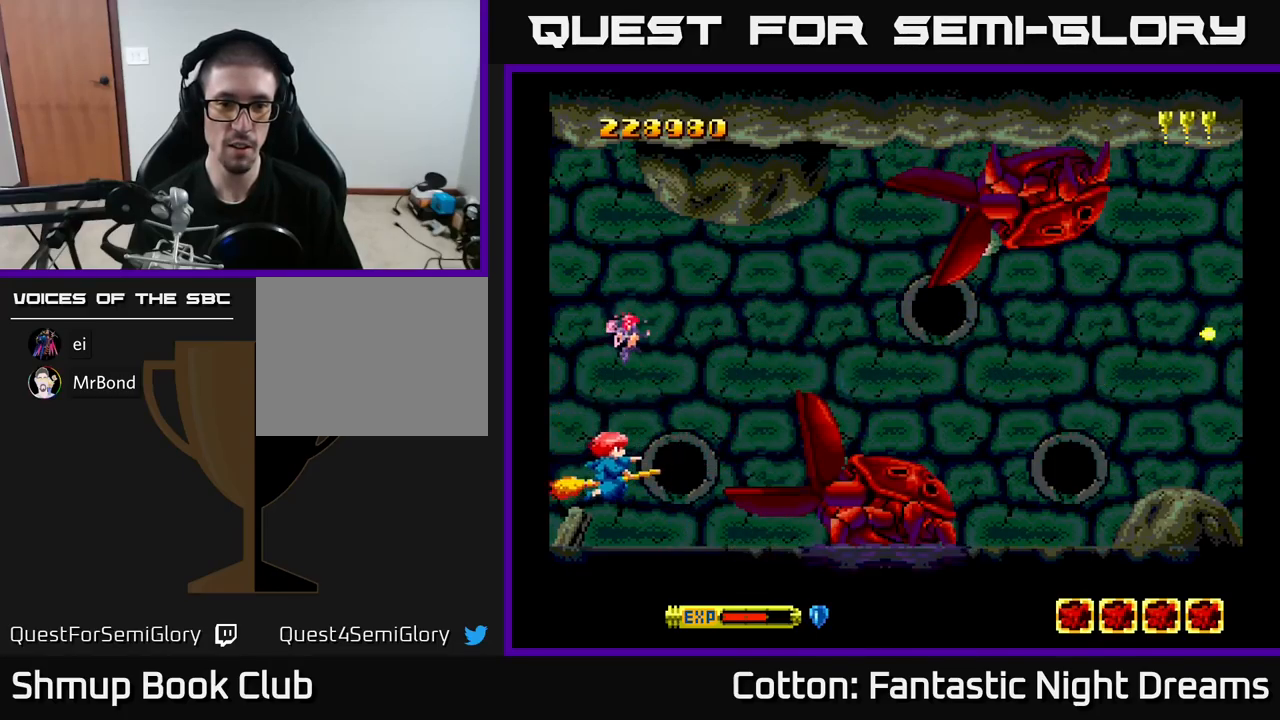
{"buttons": ["Y"], "right_stick": "center", "events": [[17, "DPAD_LEFT", "down"], [217, "DPAD_LEFT", "up"]]}
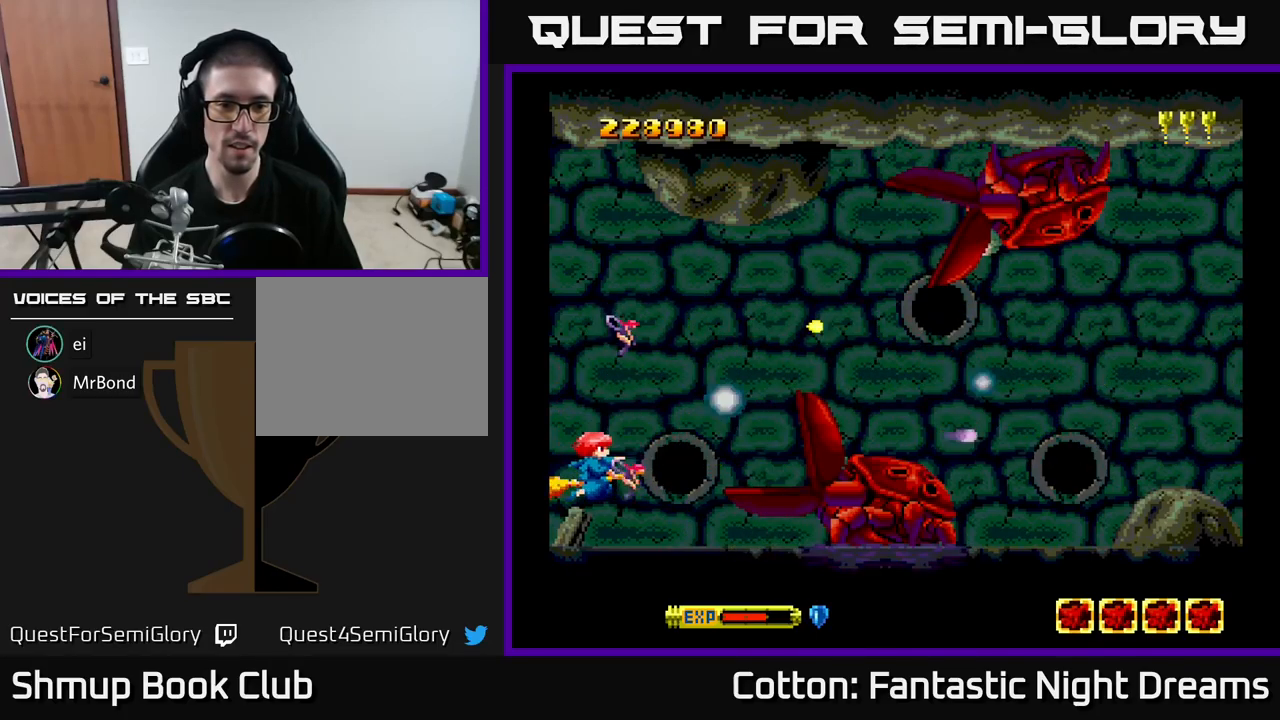
{"buttons": ["Y"], "right_stick": "center", "events": [[317, "DPAD_DOWN", "down"], [383, "DPAD_DOWN", "up"]]}
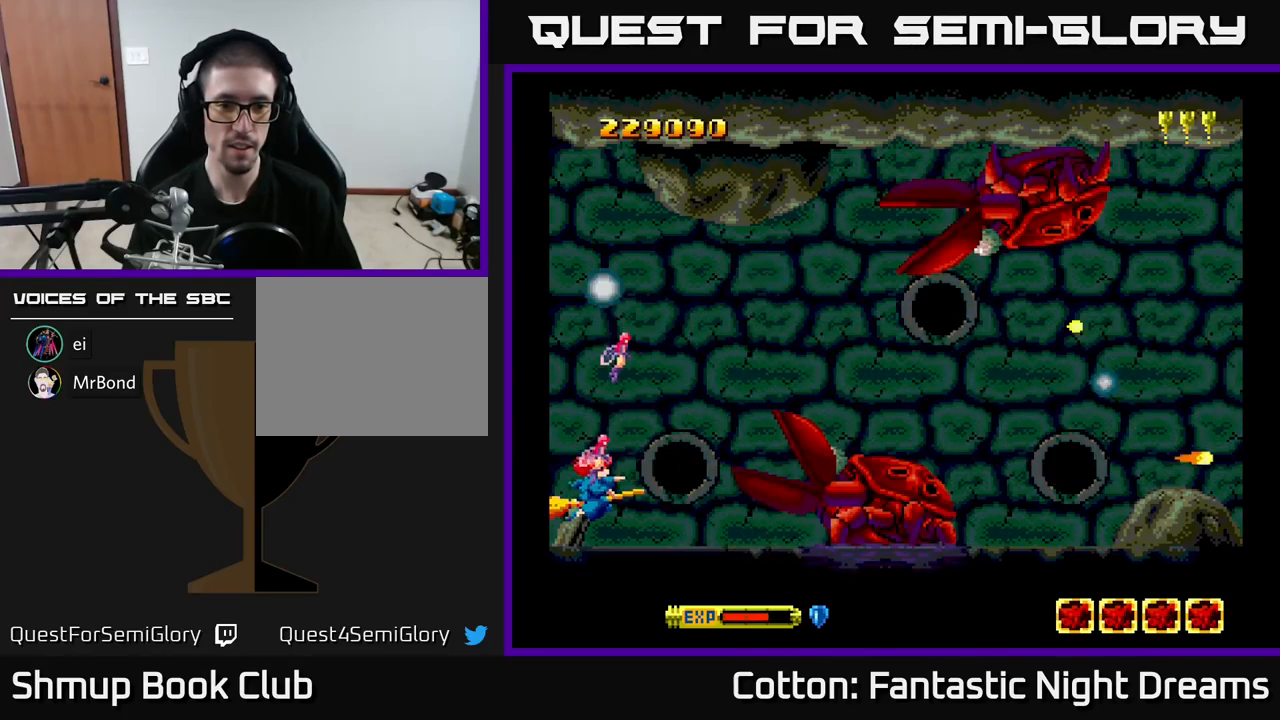
{"buttons": ["Y"], "right_stick": "center", "events": []}